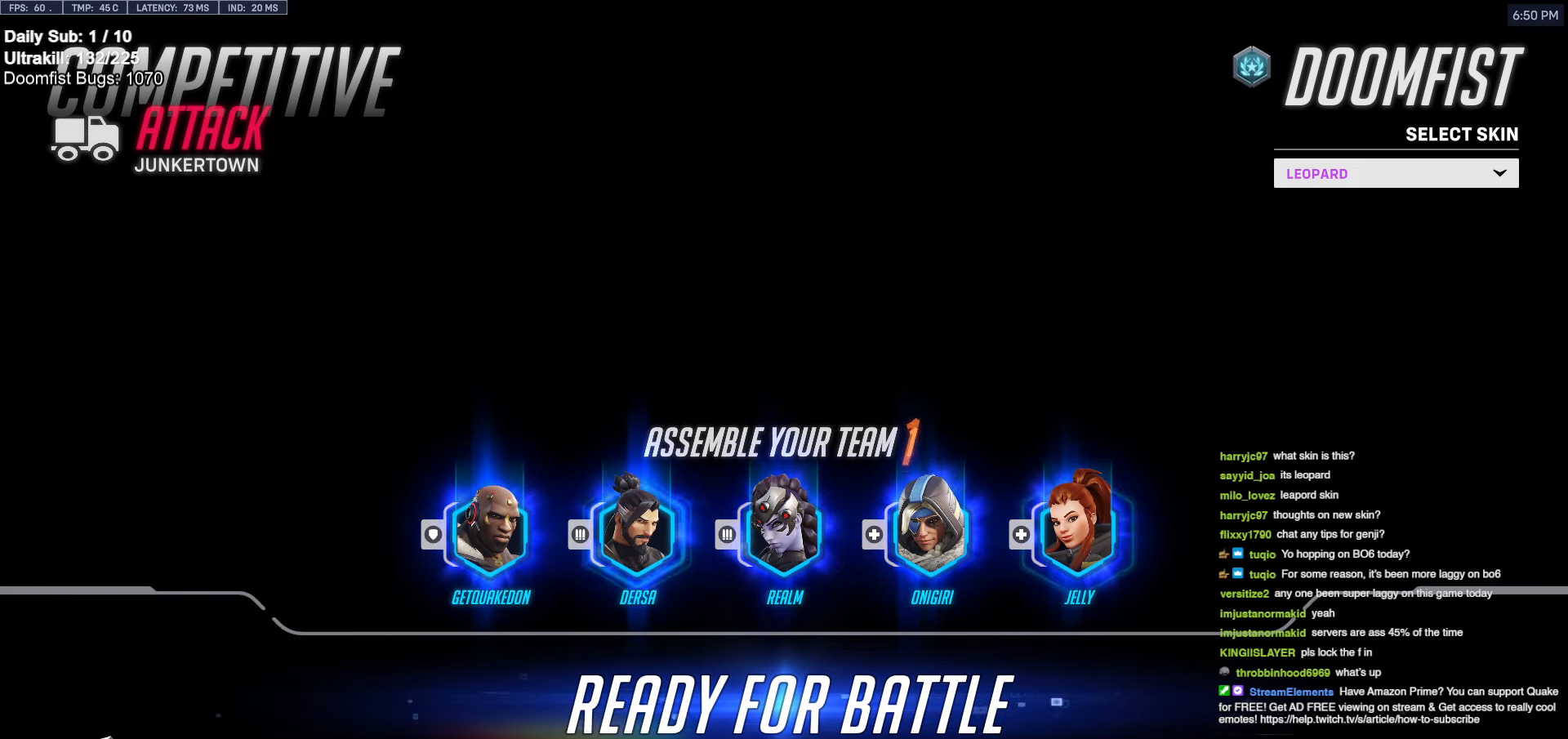
Gameplay with keyboard and mouse; each line is a JSON object with the keys and mouse buttons held at the frame after it. "events" lists presses ("down") and releases ("up") of "a", "ctrl", "d", "e", "f", "melee", "q", "r", "s", "shift", "space", "w", "mouse_left" and "mouse_right" between this image and that frame as [ms after this image, input, new state], when the widget could be followed in between. "mouse_left", "mouse_right" = the "left", "right" buttons of the "mouse" list. No other keys are recorded. Mouse movement is not recorded. Key names are as the overlay labels them; some are game actions (e.g. jump) rather than physical keys.
{"keys": [], "mouse": [], "events": [[200, "space", "down"], [333, "space", "up"]]}
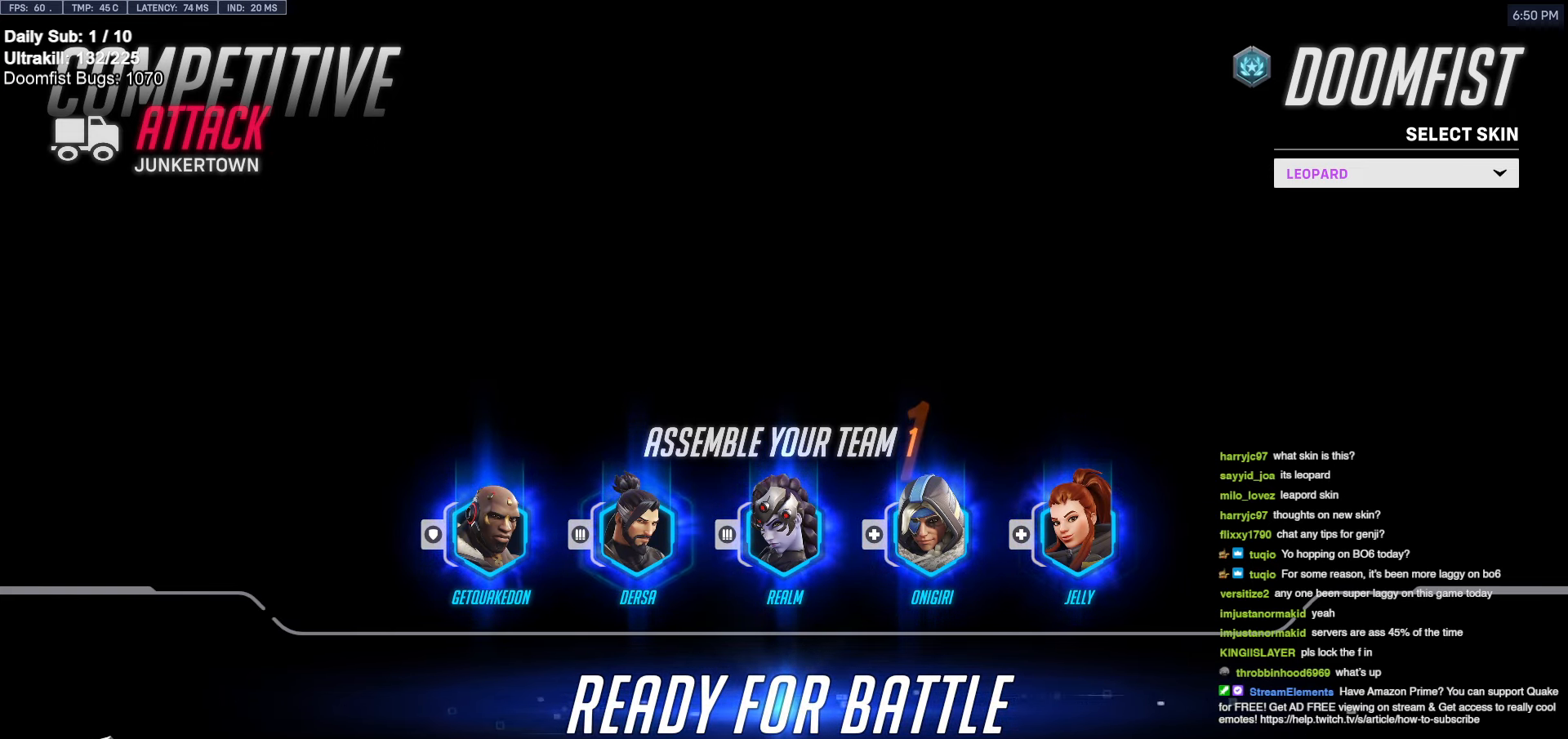
{"keys": [], "mouse": [], "events": [[17, "e", "down"], [117, "f", "down"], [167, "e", "up"], [167, "f", "up"], [317, "e", "down"], [317, "r", "down"], [367, "e", "up"], [367, "r", "up"], [367, "space", "down"], [450, "a", "down"], [450, "space", "up"], [500, "a", "up"]]}
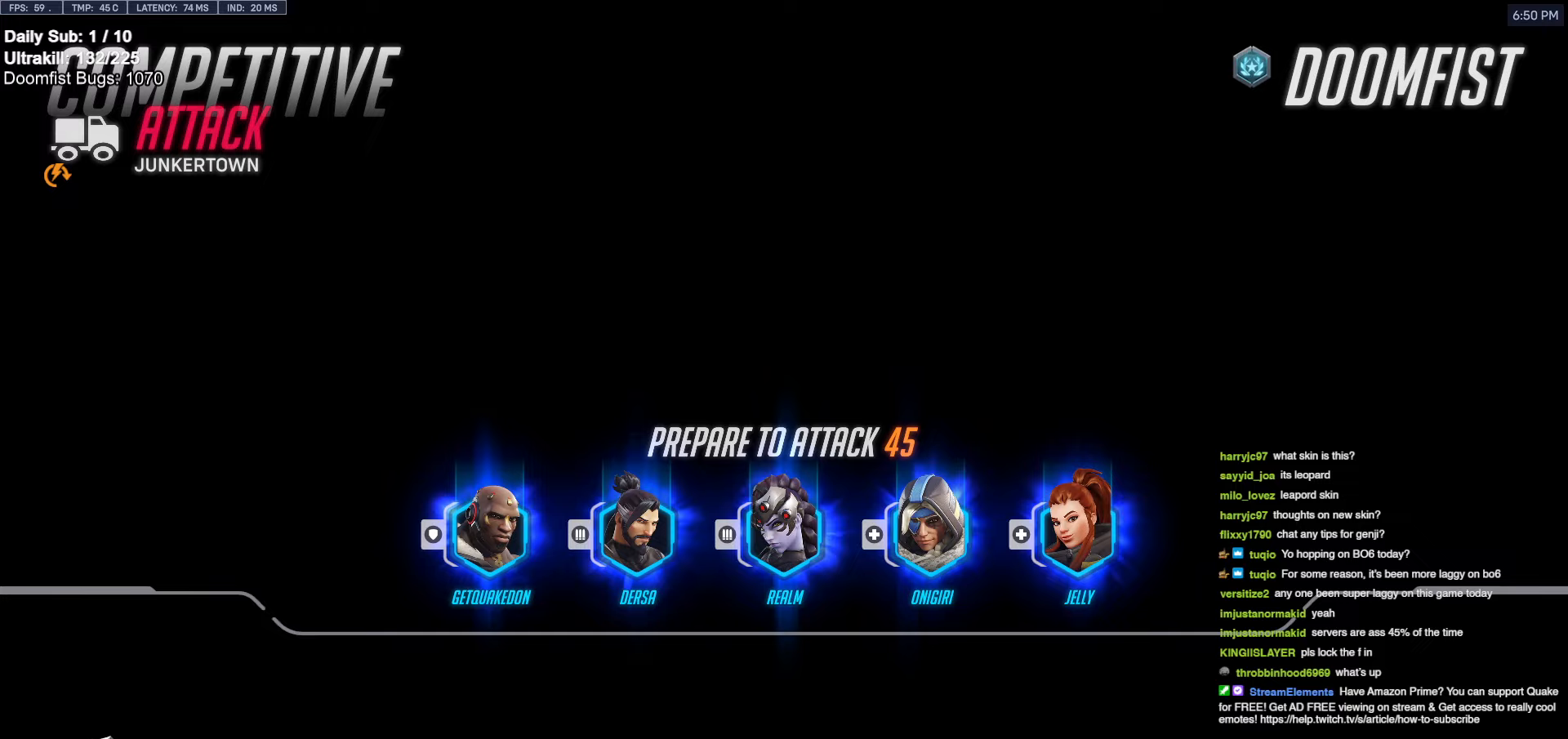
{"keys": [], "mouse": [], "events": [[133, "d", "down"], [233, "d", "up"], [233, "space", "down"], [283, "space", "up"], [367, "a", "down"], [417, "a", "up"]]}
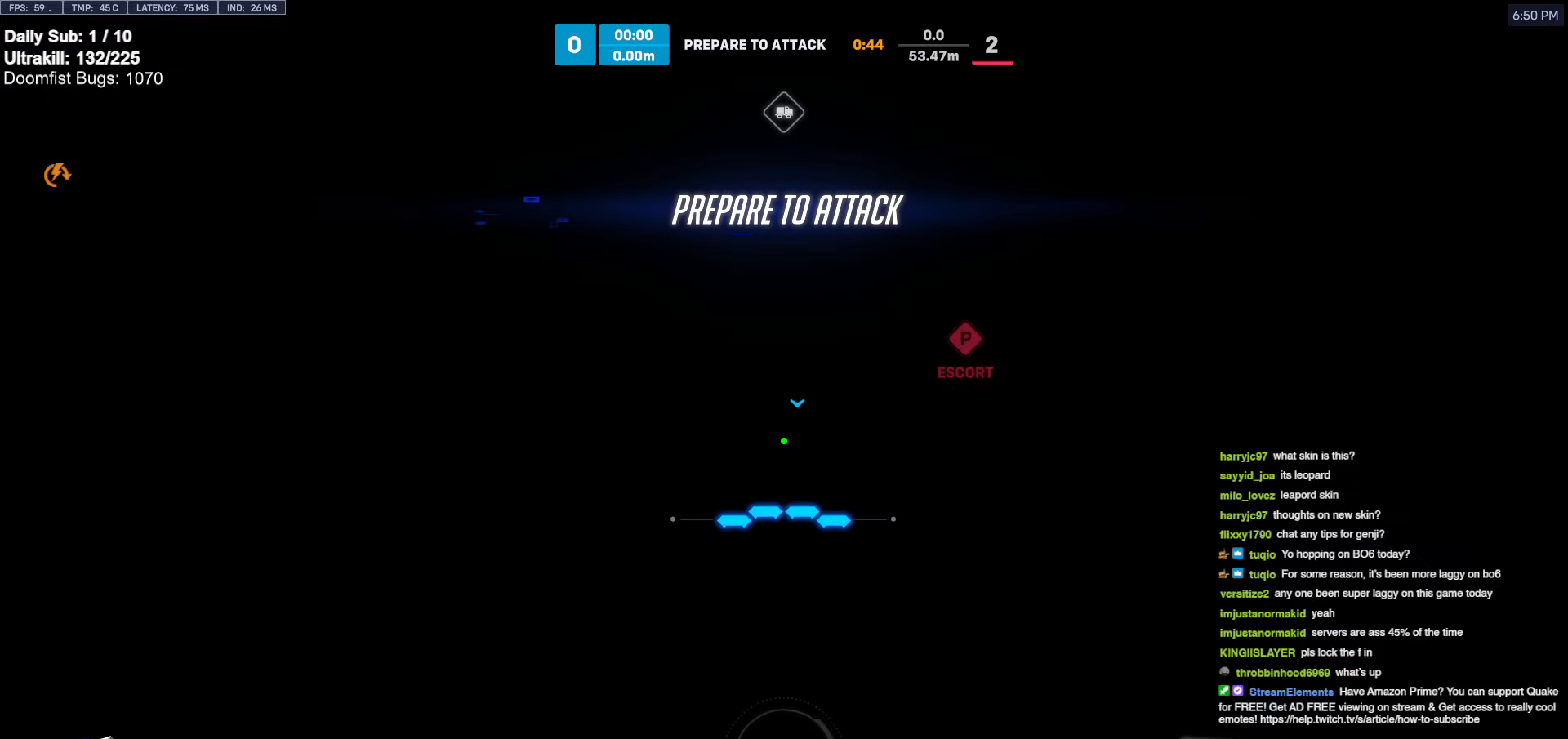
{"keys": [], "mouse": [], "events": [[17, "e", "down"], [67, "space", "down"], [117, "e", "up"], [150, "space", "up"], [283, "space", "down"], [333, "space", "up"]]}
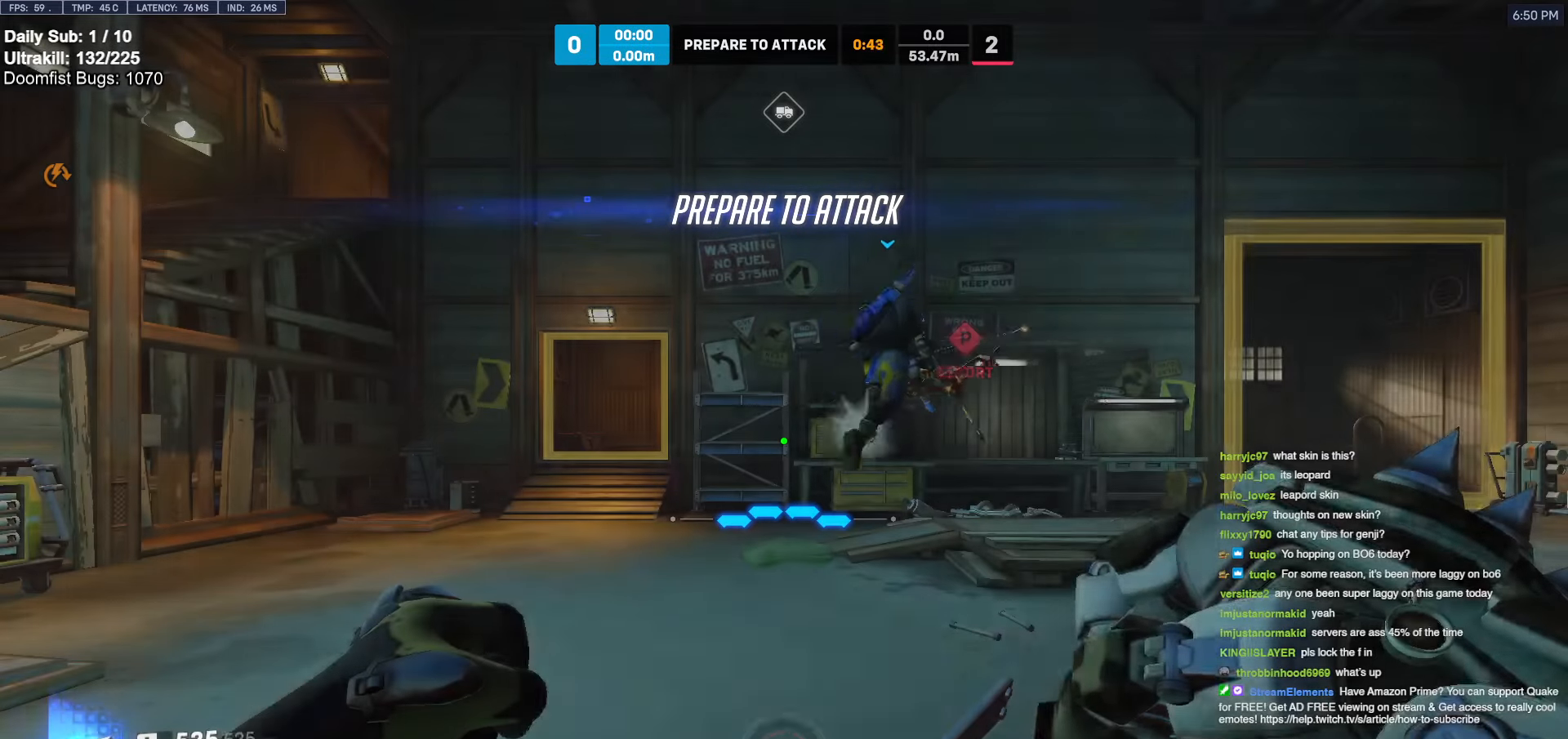
{"keys": [], "mouse": [], "events": []}
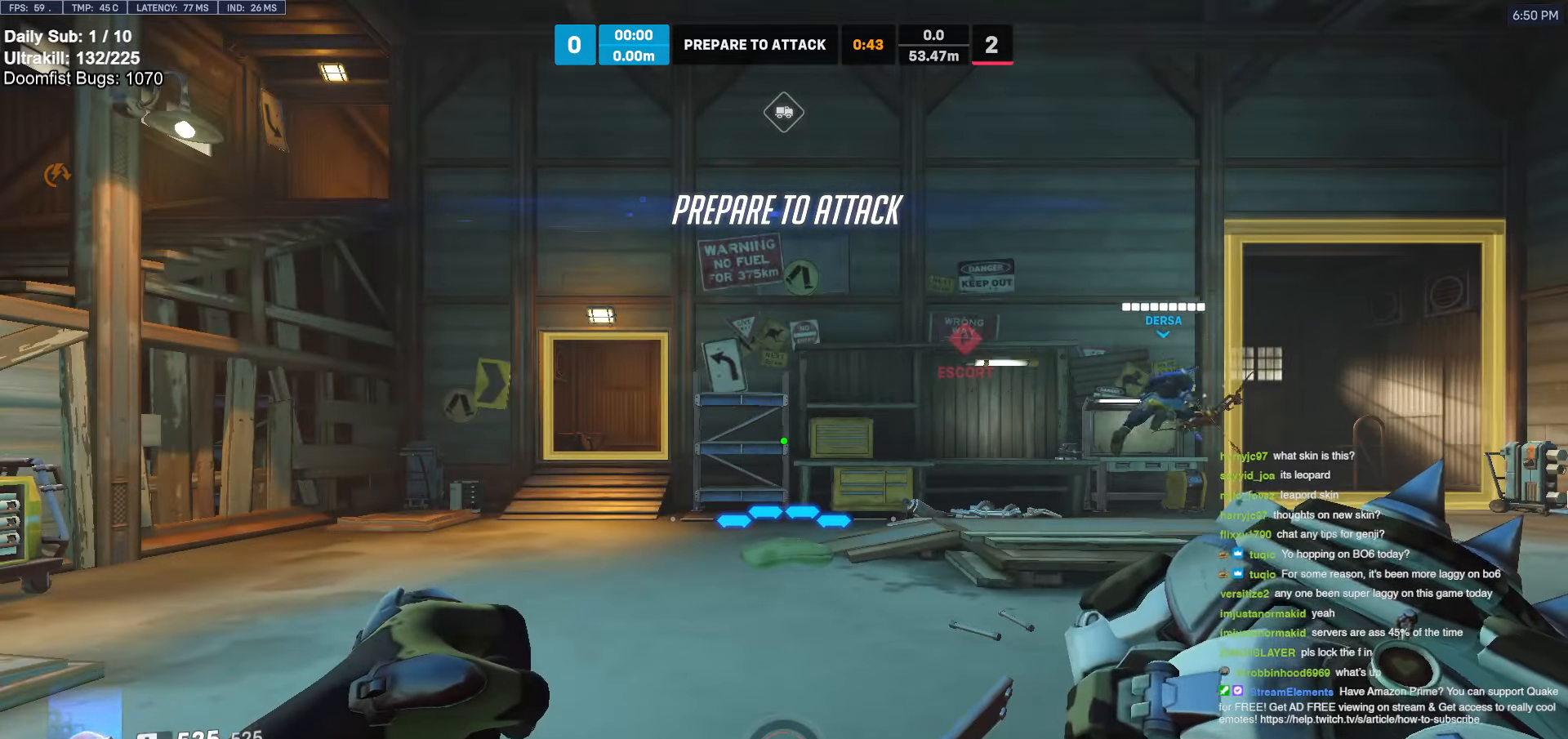
{"keys": [], "mouse": [], "events": []}
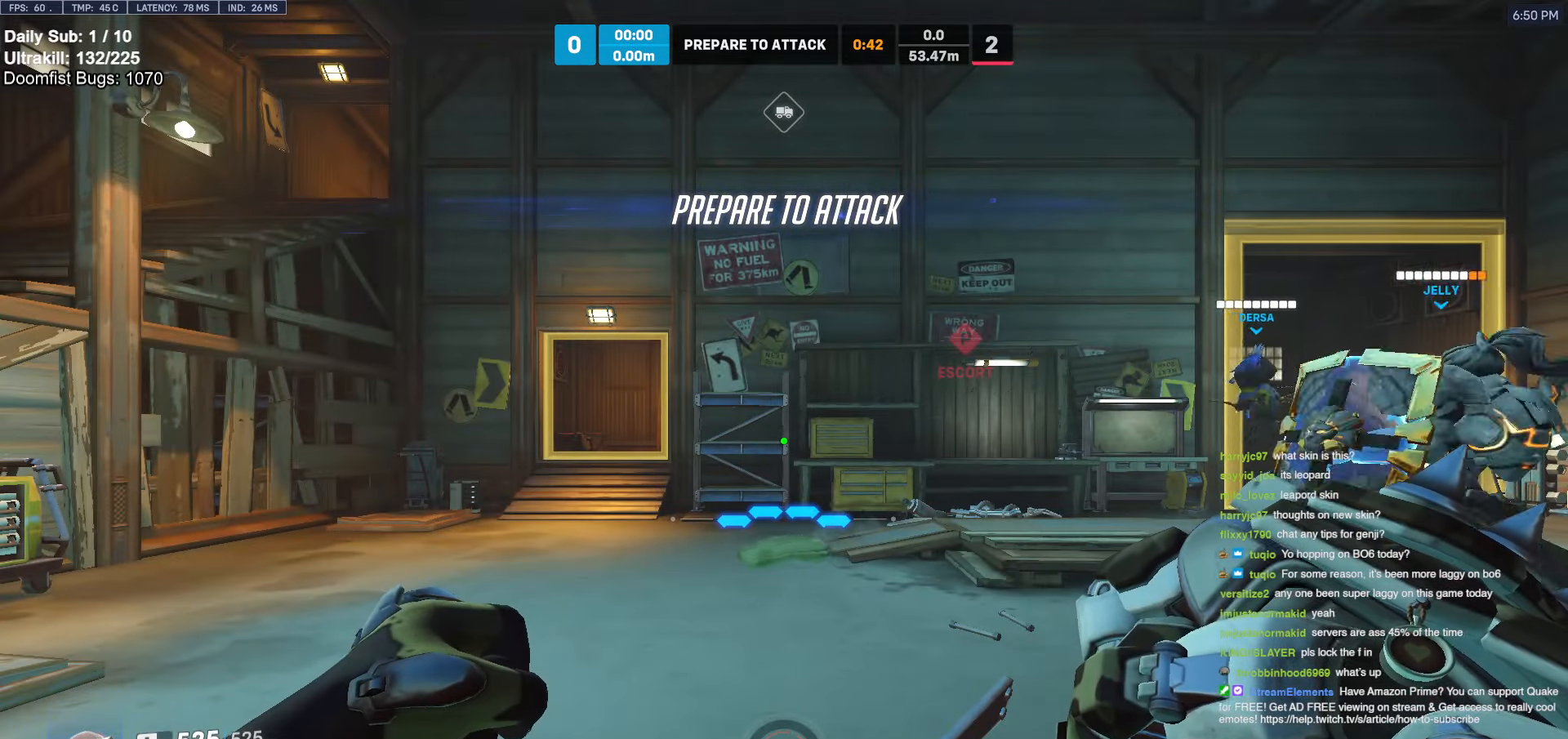
{"keys": [], "mouse": [], "events": [[383, "s", "down"], [433, "s", "up"]]}
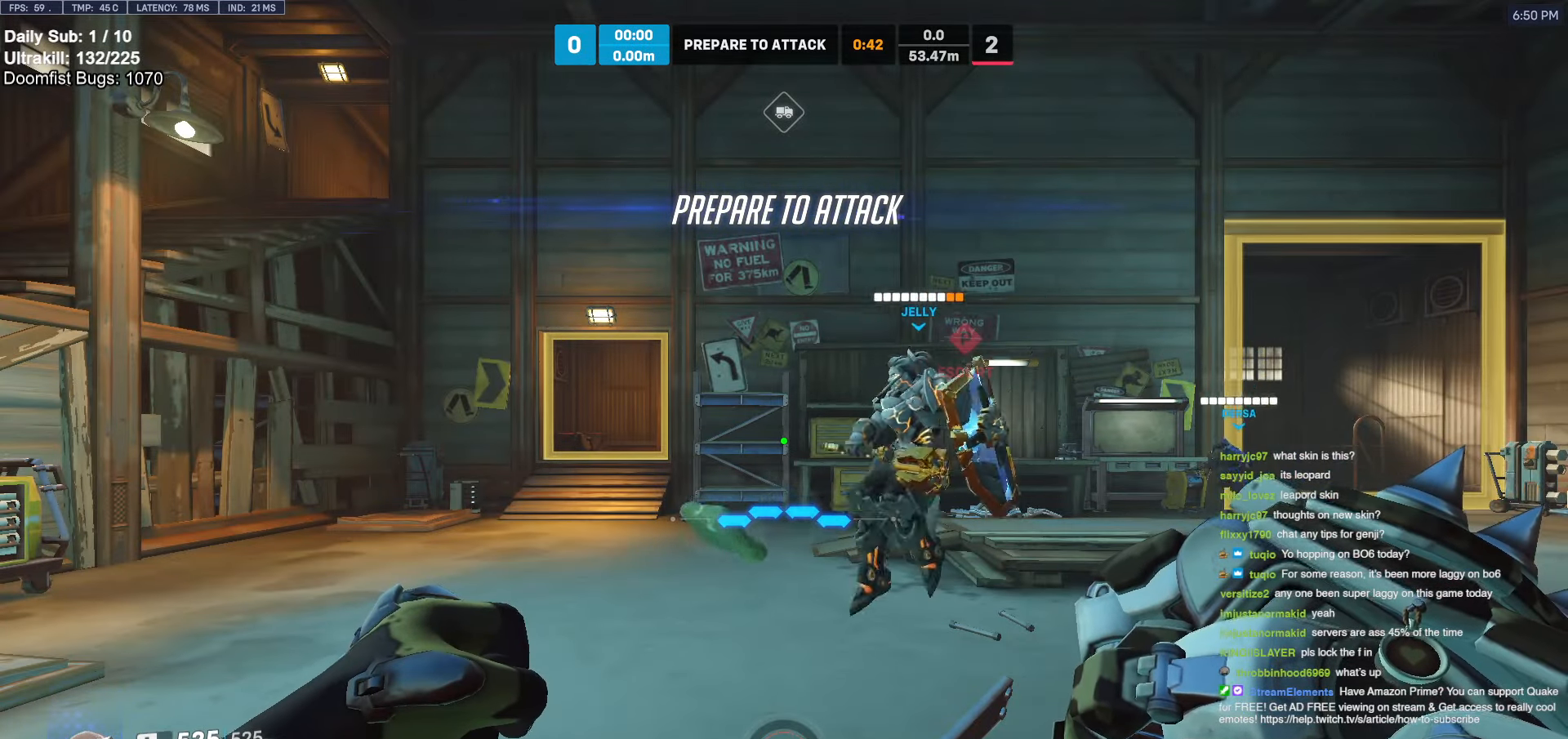
{"keys": [], "mouse": [], "events": [[33, "space", "down"], [117, "space", "up"], [217, "e", "down"], [250, "e", "up"], [300, "space", "down"], [400, "s", "down"], [400, "space", "up"], [500, "s", "up"]]}
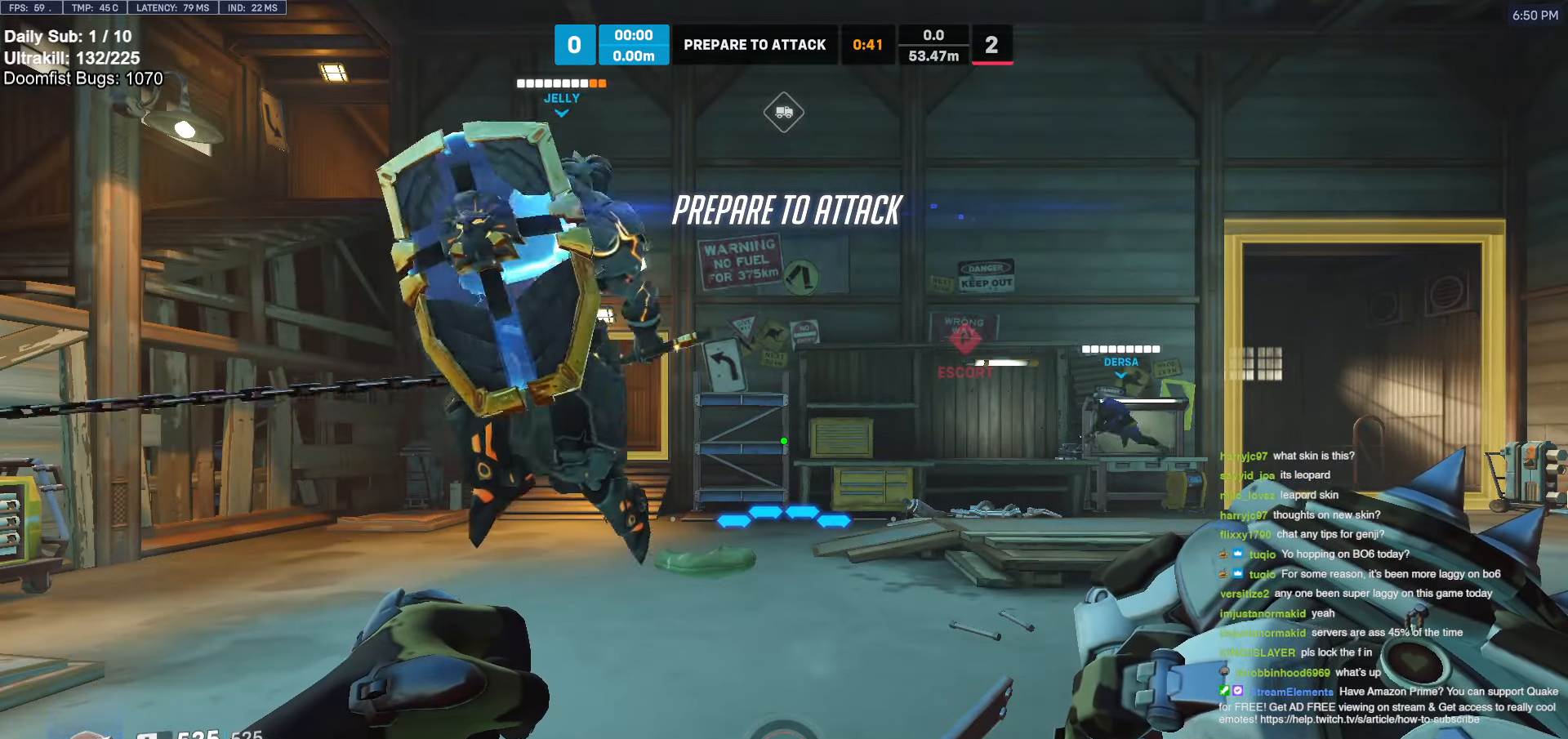
{"keys": ["r"], "mouse": [], "events": [[83, "a", "down"], [133, "a", "up"], [233, "space", "down"], [317, "a", "down"], [317, "space", "up"], [367, "a", "up"], [500, "r", "down"]]}
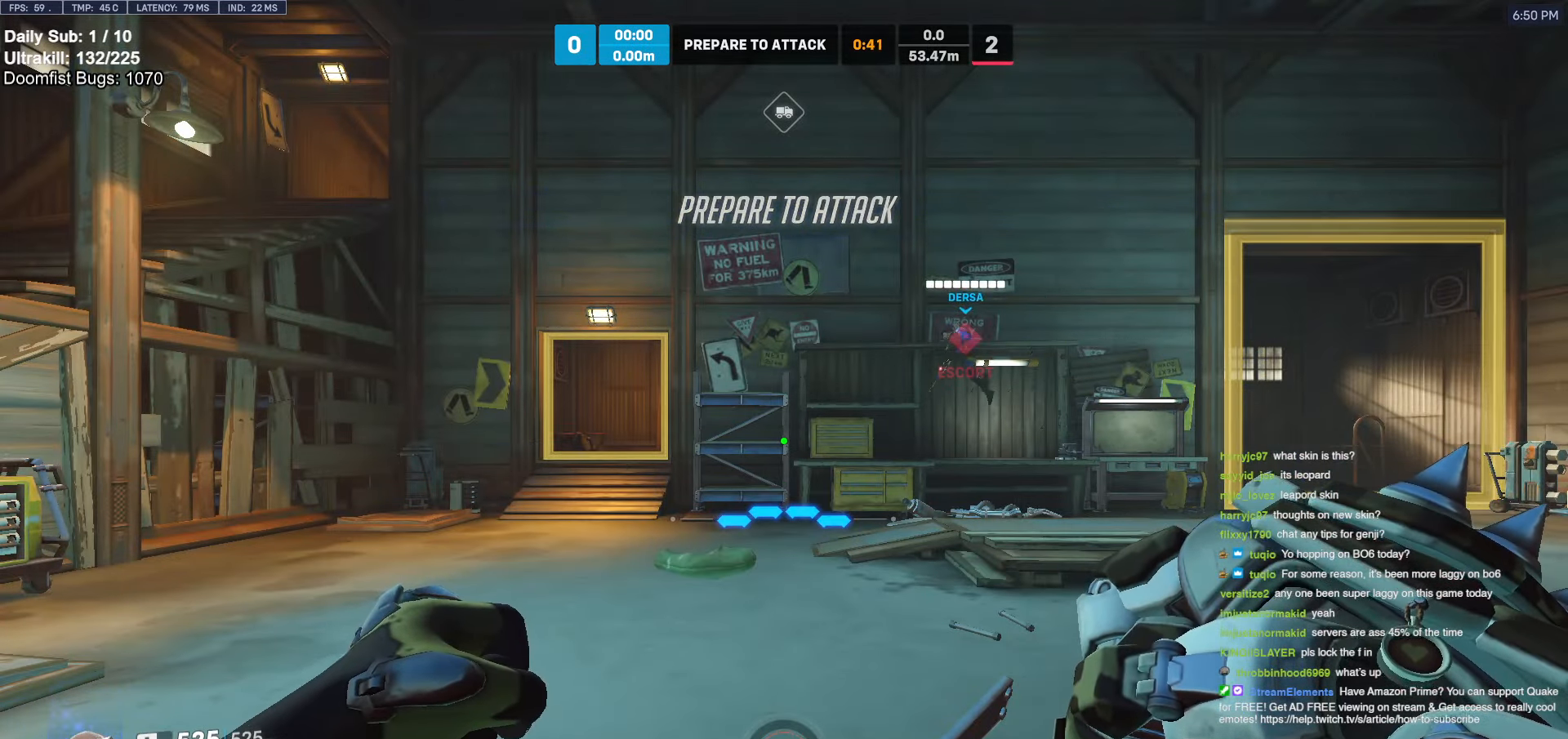
{"keys": [], "mouse": [], "events": [[50, "r", "up"], [150, "a", "down"], [250, "a", "up"]]}
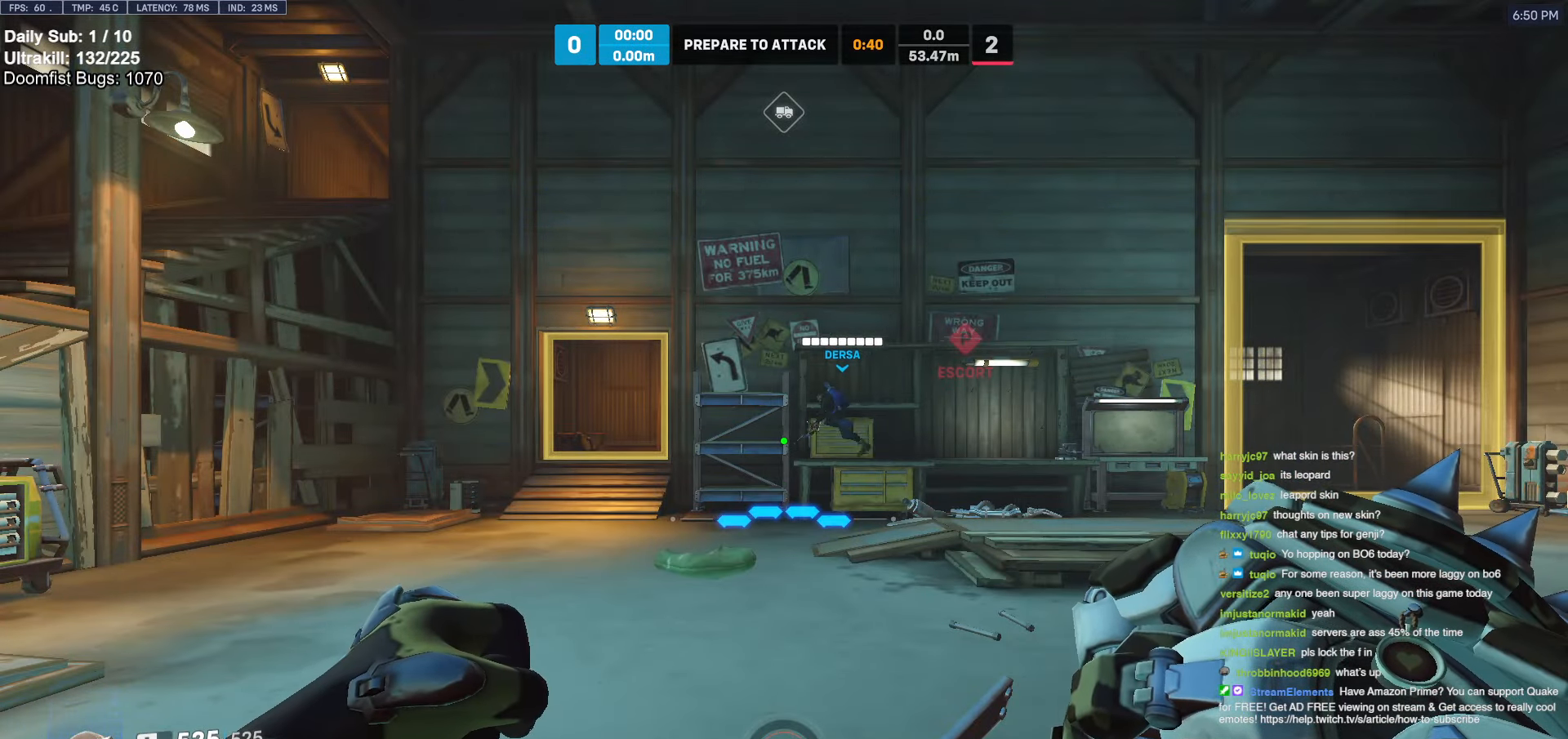
{"keys": [], "mouse": [], "events": []}
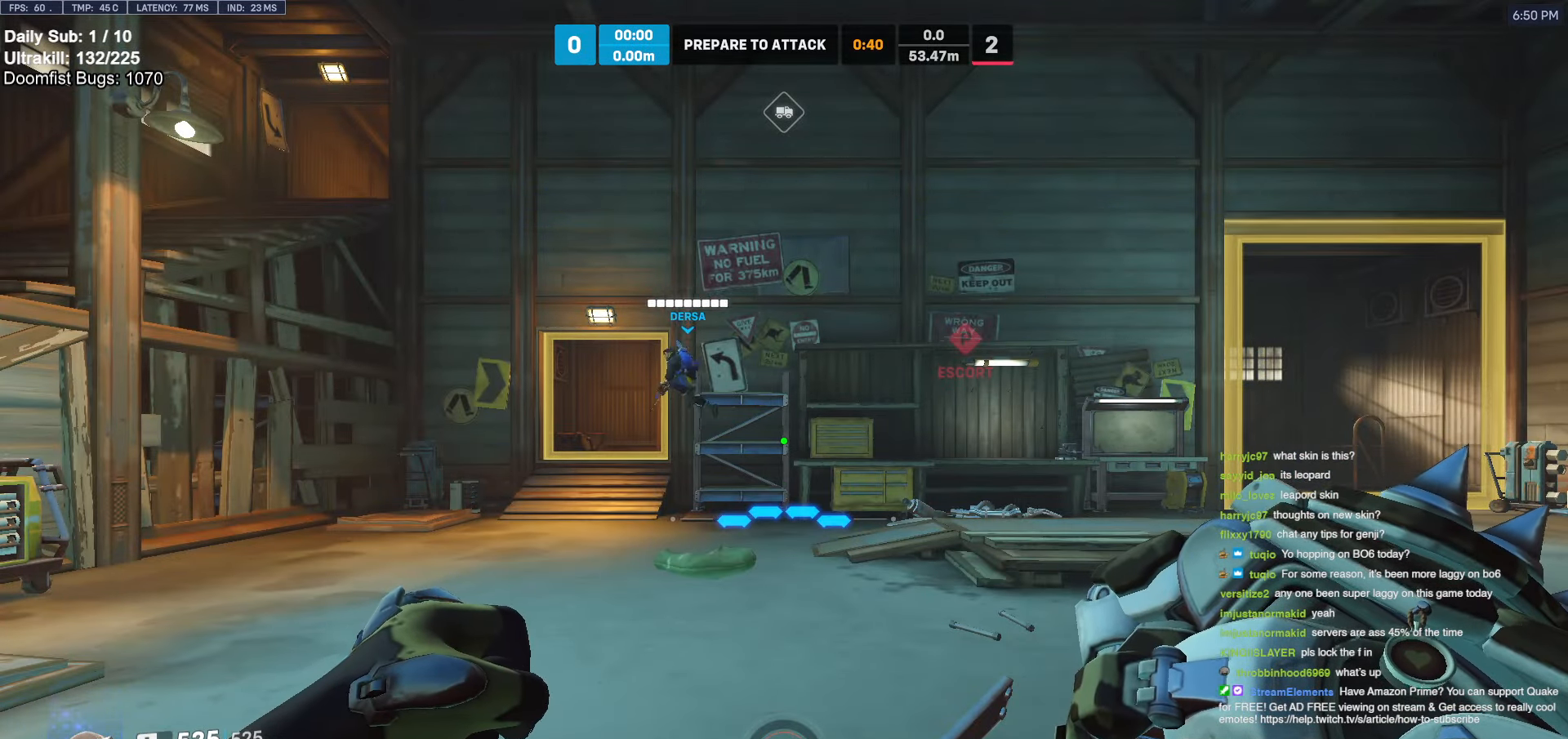
{"keys": [], "mouse": [], "events": [[33, "a", "down"], [133, "a", "up"]]}
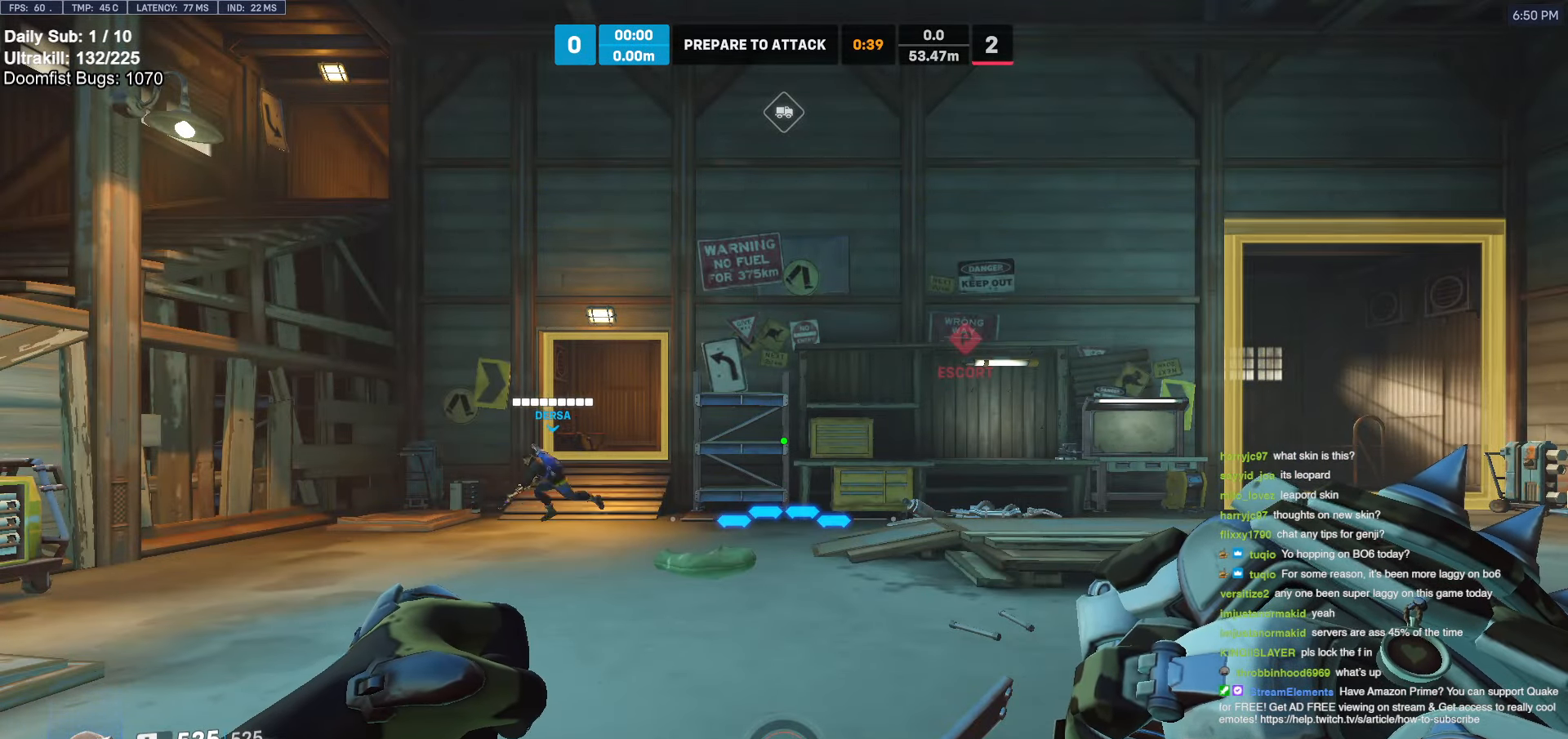
{"keys": [], "mouse": [], "events": [[250, "a", "down"], [350, "a", "up"]]}
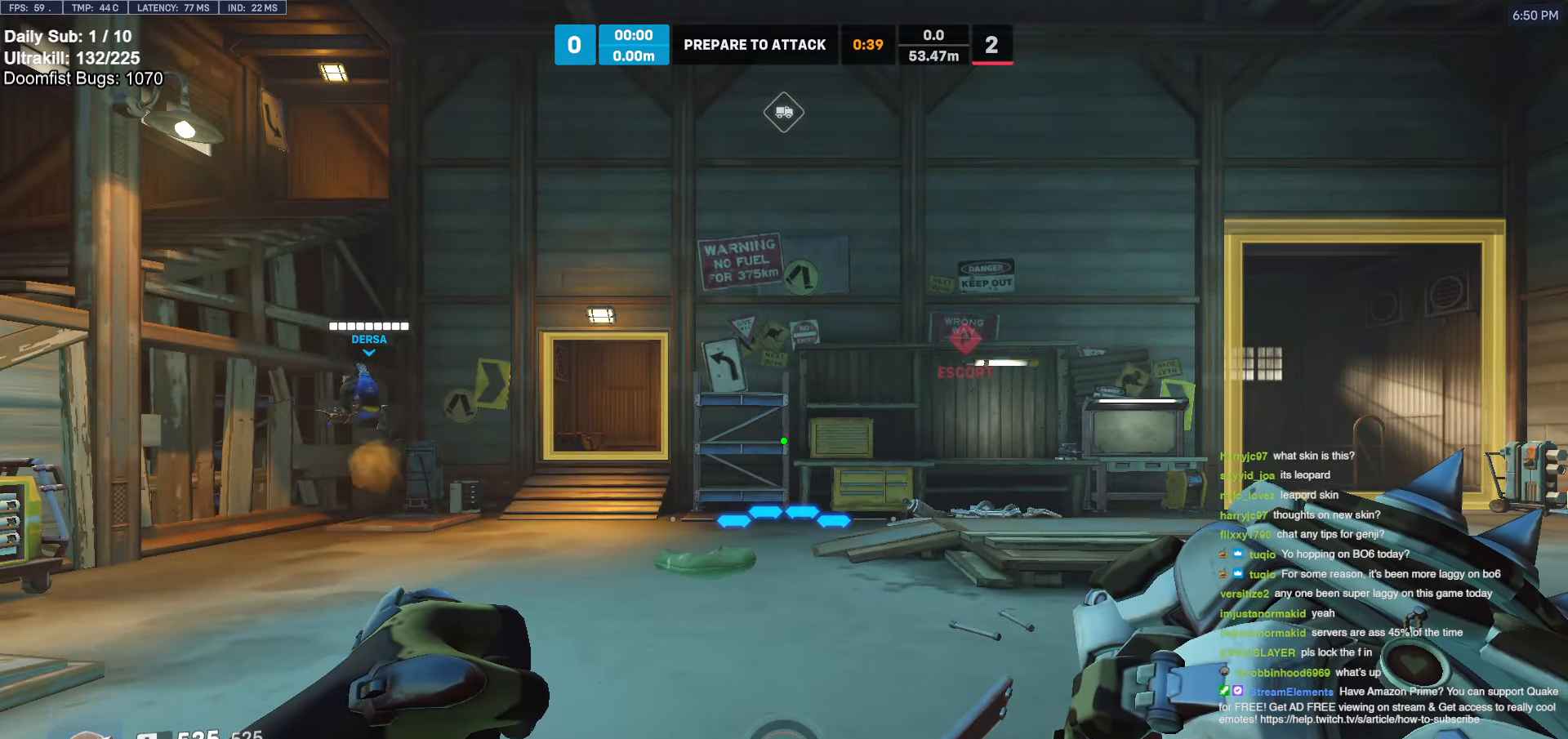
{"keys": [], "mouse": [], "events": [[17, "space", "down"], [167, "space", "up"], [367, "e", "down"], [367, "s", "down"], [400, "e", "up"], [400, "space", "down"], [450, "s", "up"], [500, "space", "up"]]}
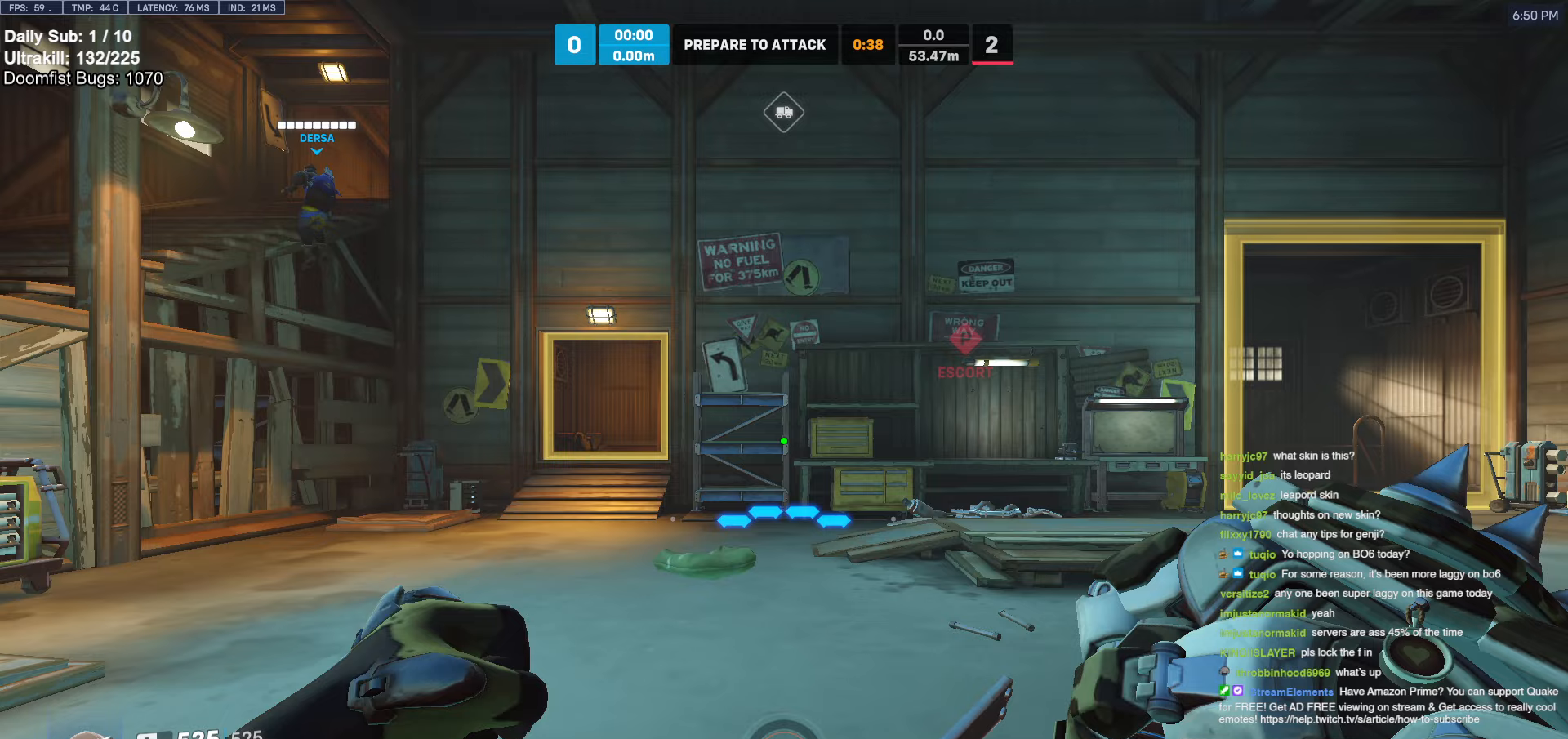
{"keys": ["a"], "mouse": [], "events": [[183, "space", "down"], [233, "space", "up"], [317, "e", "down"], [417, "e", "up"], [417, "space", "down"], [467, "a", "down"], [467, "space", "up"]]}
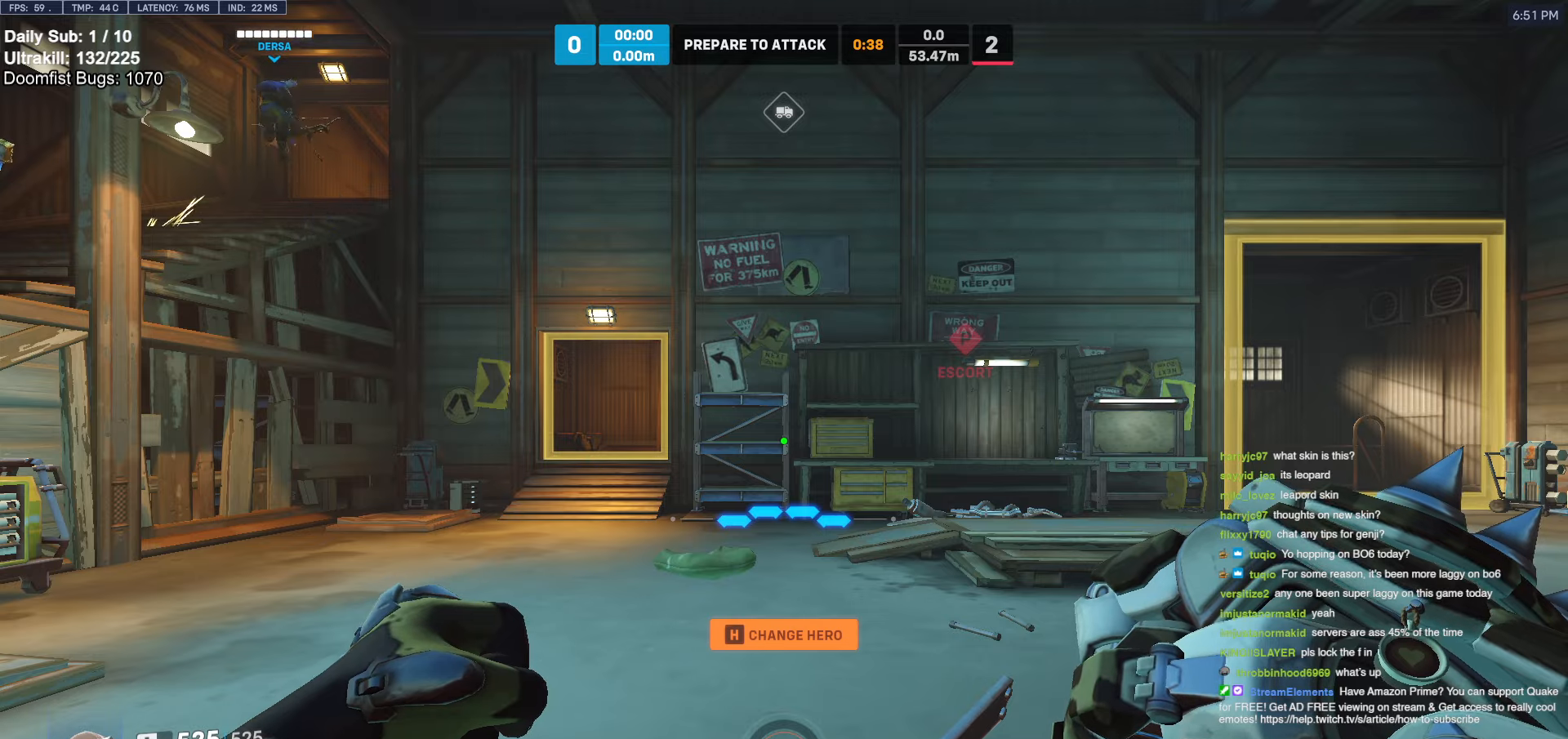
{"keys": [], "mouse": [], "events": [[67, "a", "up"], [283, "a", "down"], [383, "a", "up"]]}
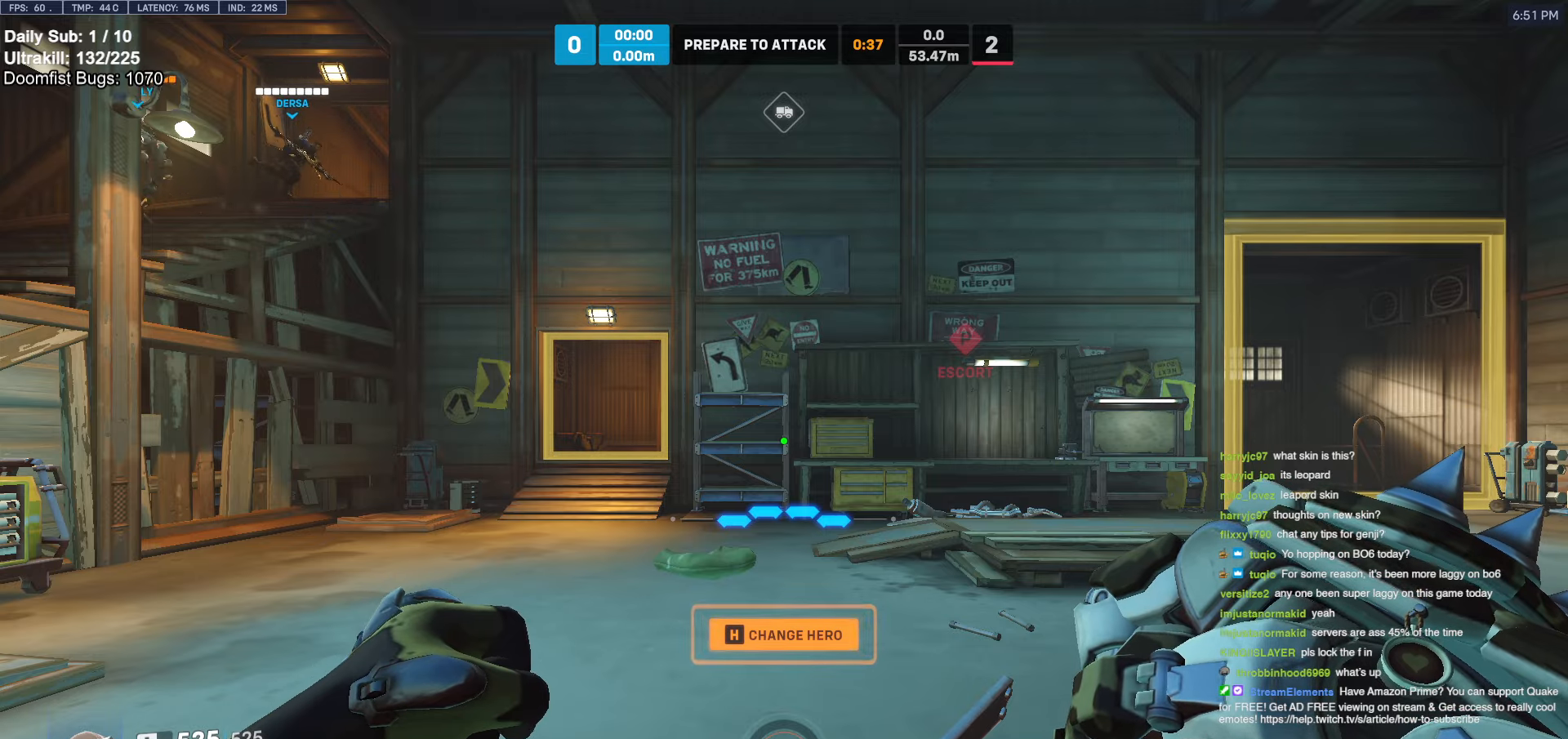
{"keys": [], "mouse": [], "events": []}
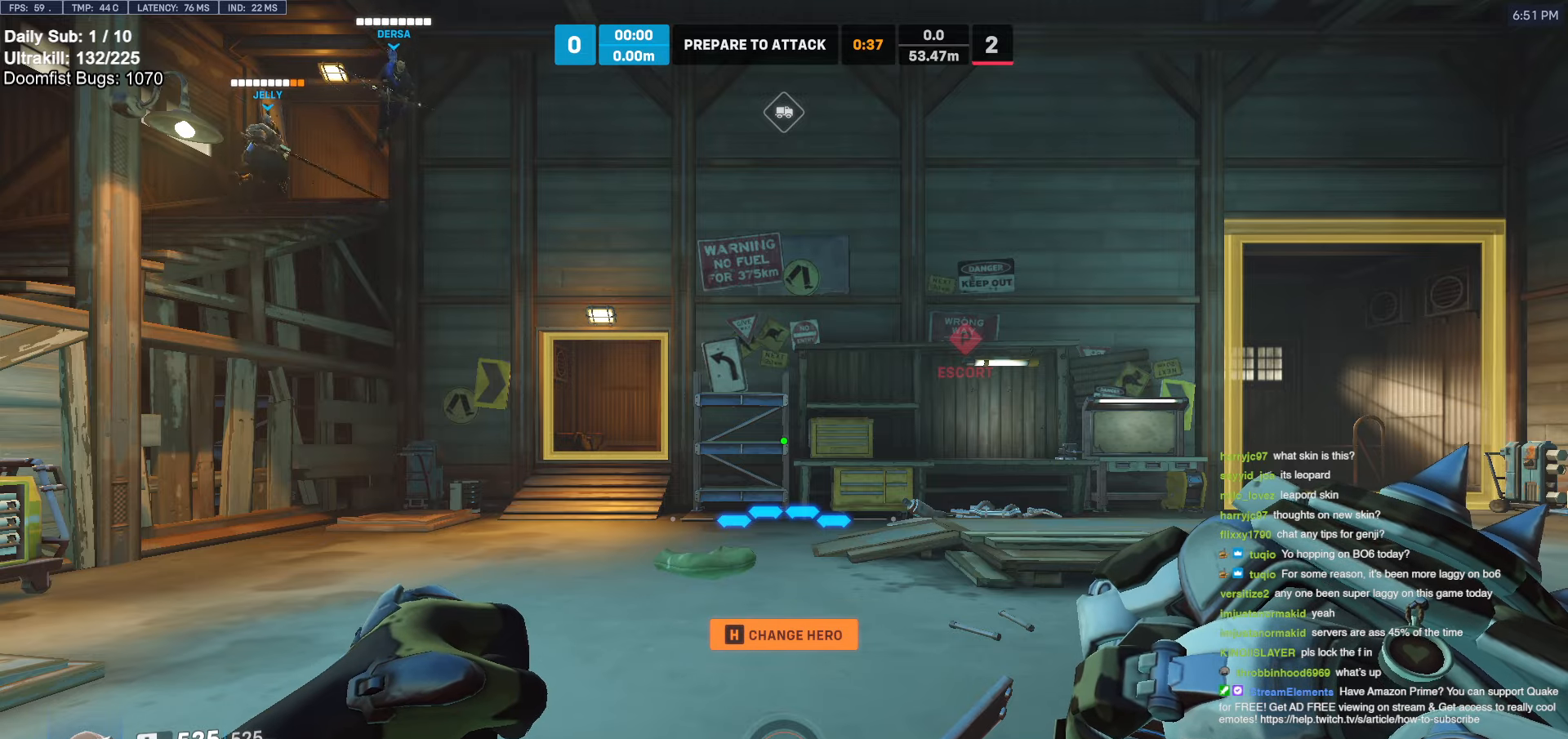
{"keys": [], "mouse": [], "events": []}
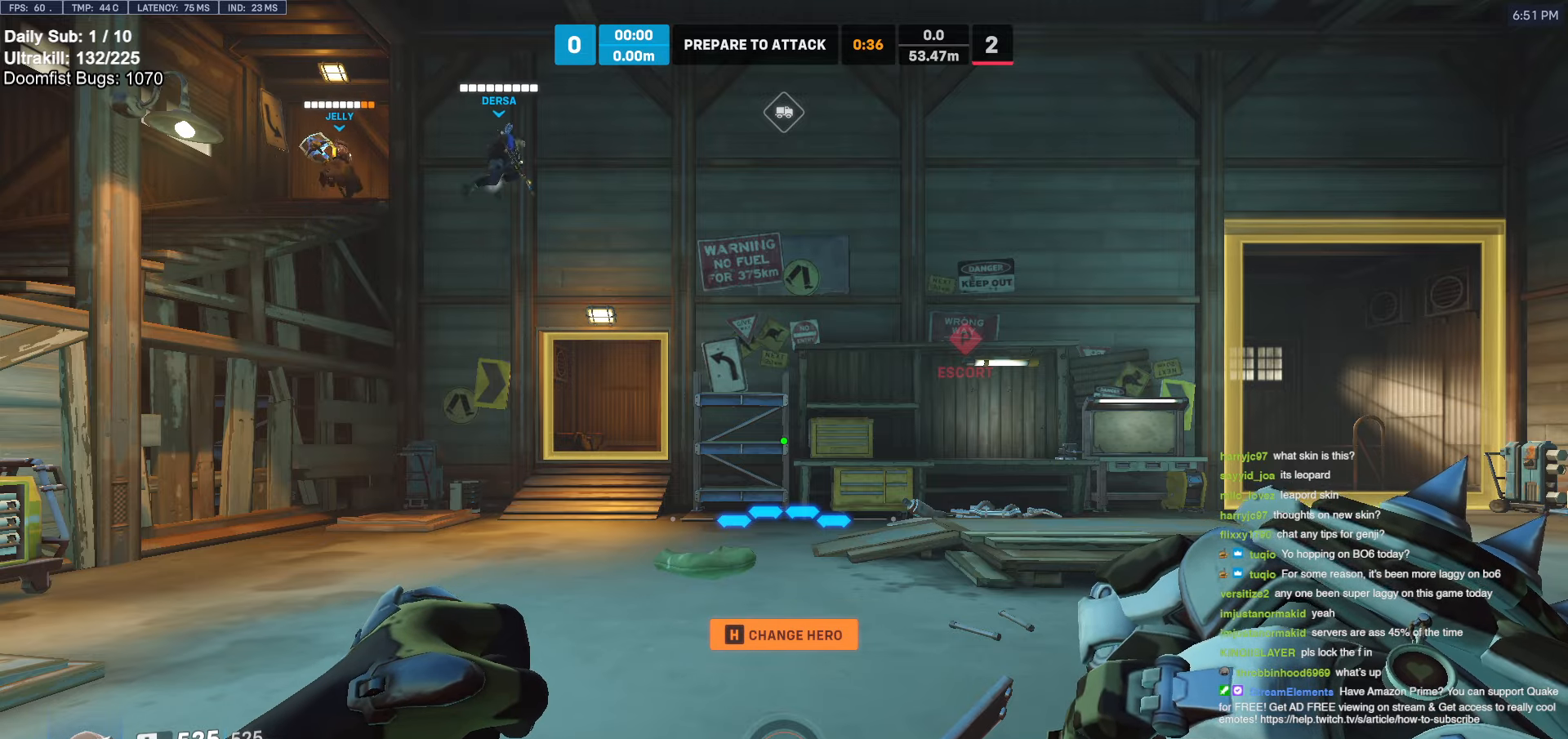
{"keys": [], "mouse": [], "events": []}
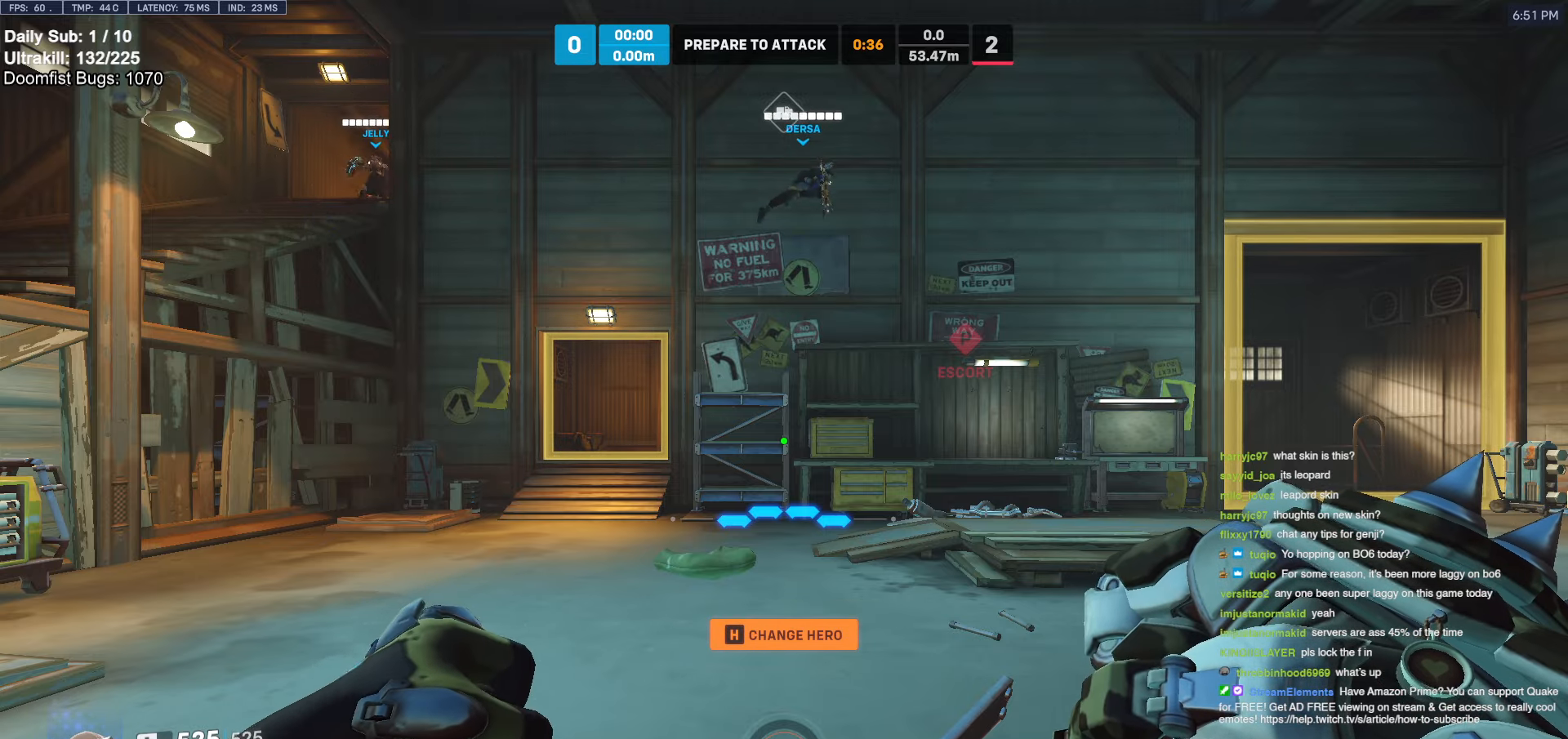
{"keys": [], "mouse": [], "events": []}
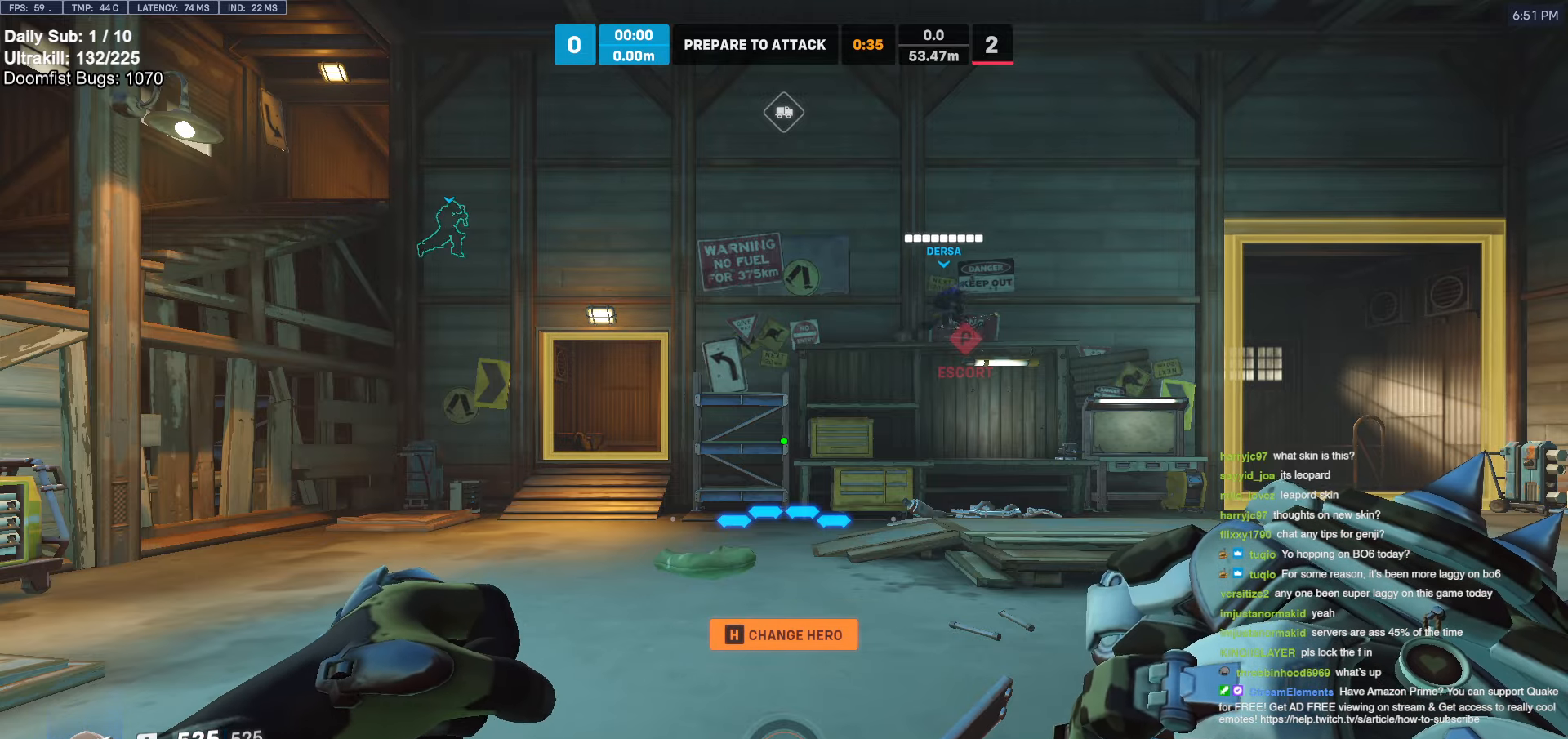
{"keys": [], "mouse": [], "events": []}
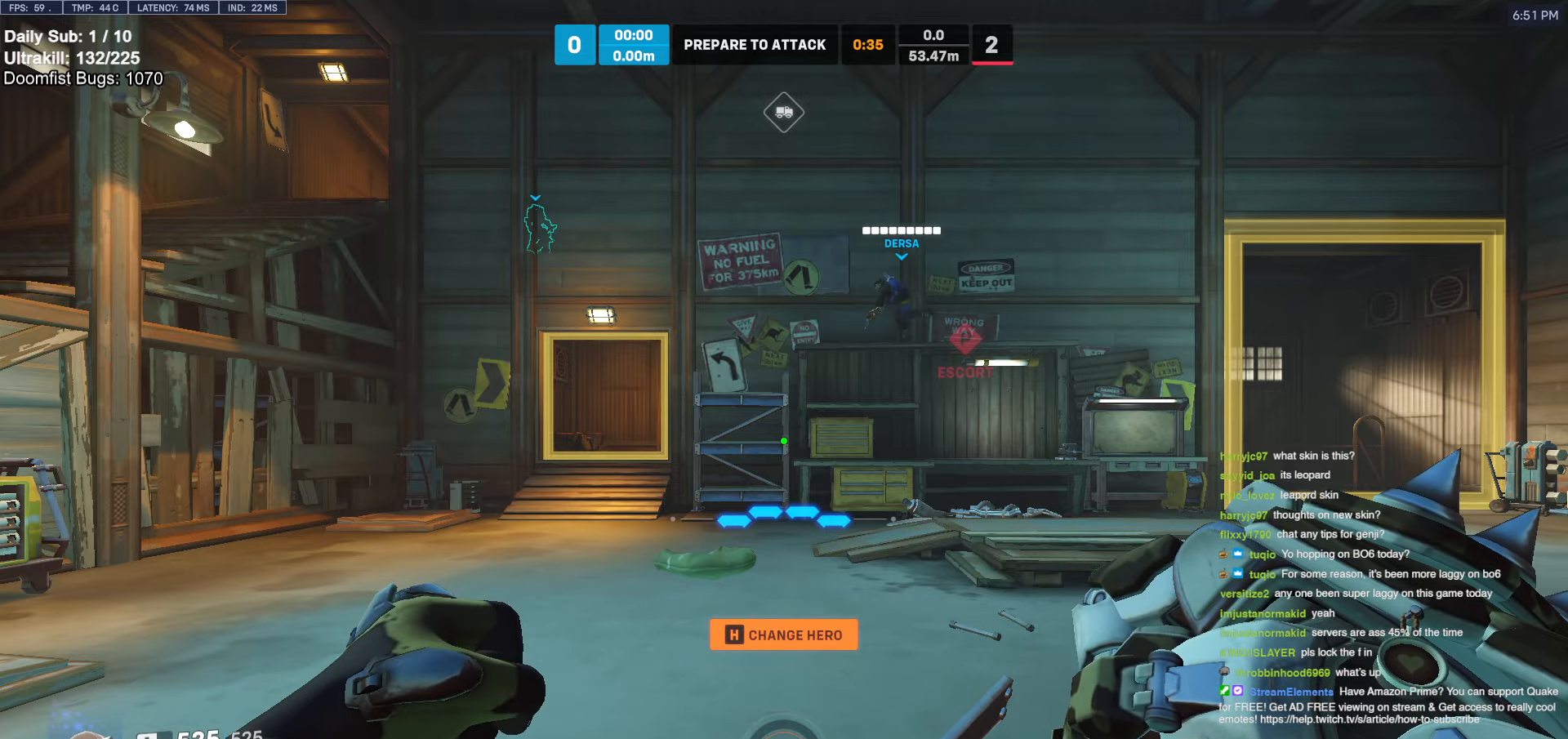
{"keys": [], "mouse": [], "events": [[383, "a", "down"], [483, "a", "up"]]}
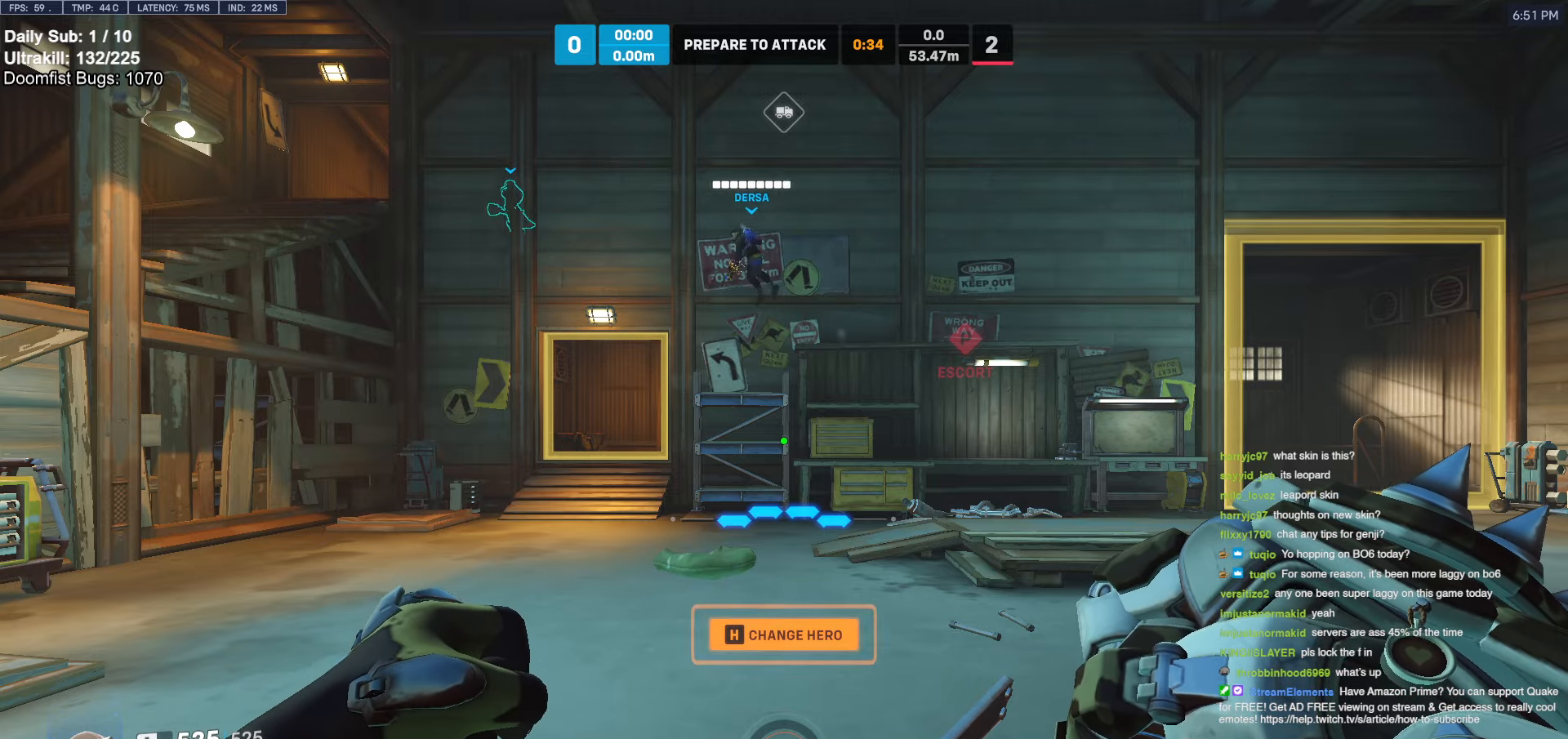
{"keys": [], "mouse": [], "events": [[117, "space", "down"], [217, "space", "up"], [300, "e", "down"], [350, "e", "up"], [350, "space", "down"], [400, "space", "up"], [450, "e", "down"], [500, "e", "up"]]}
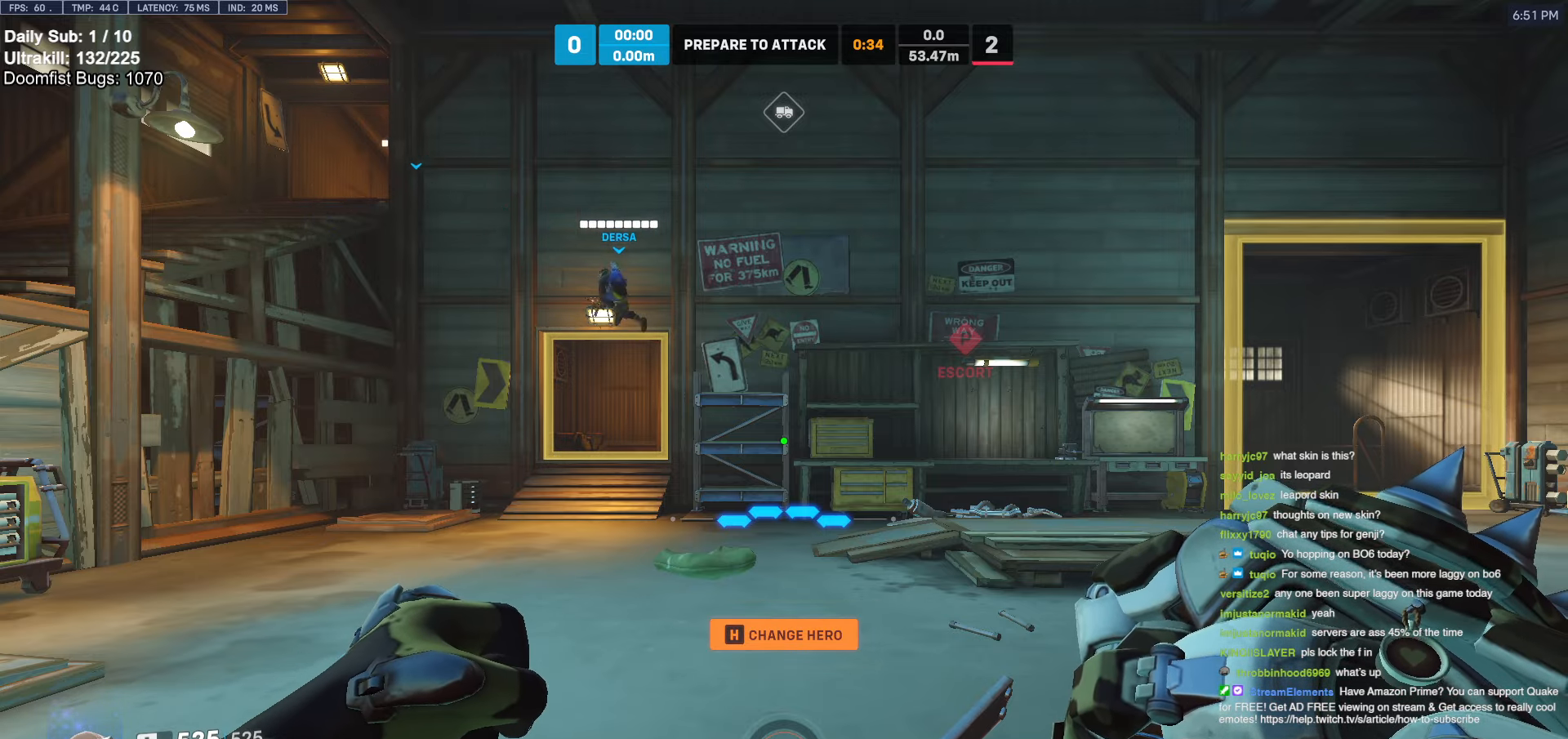
{"keys": [], "mouse": [], "events": [[100, "d", "down"], [150, "space", "down"], [200, "d", "up"], [233, "space", "up"], [267, "f", "down"], [317, "f", "up"], [317, "space", "down"], [367, "space", "up"]]}
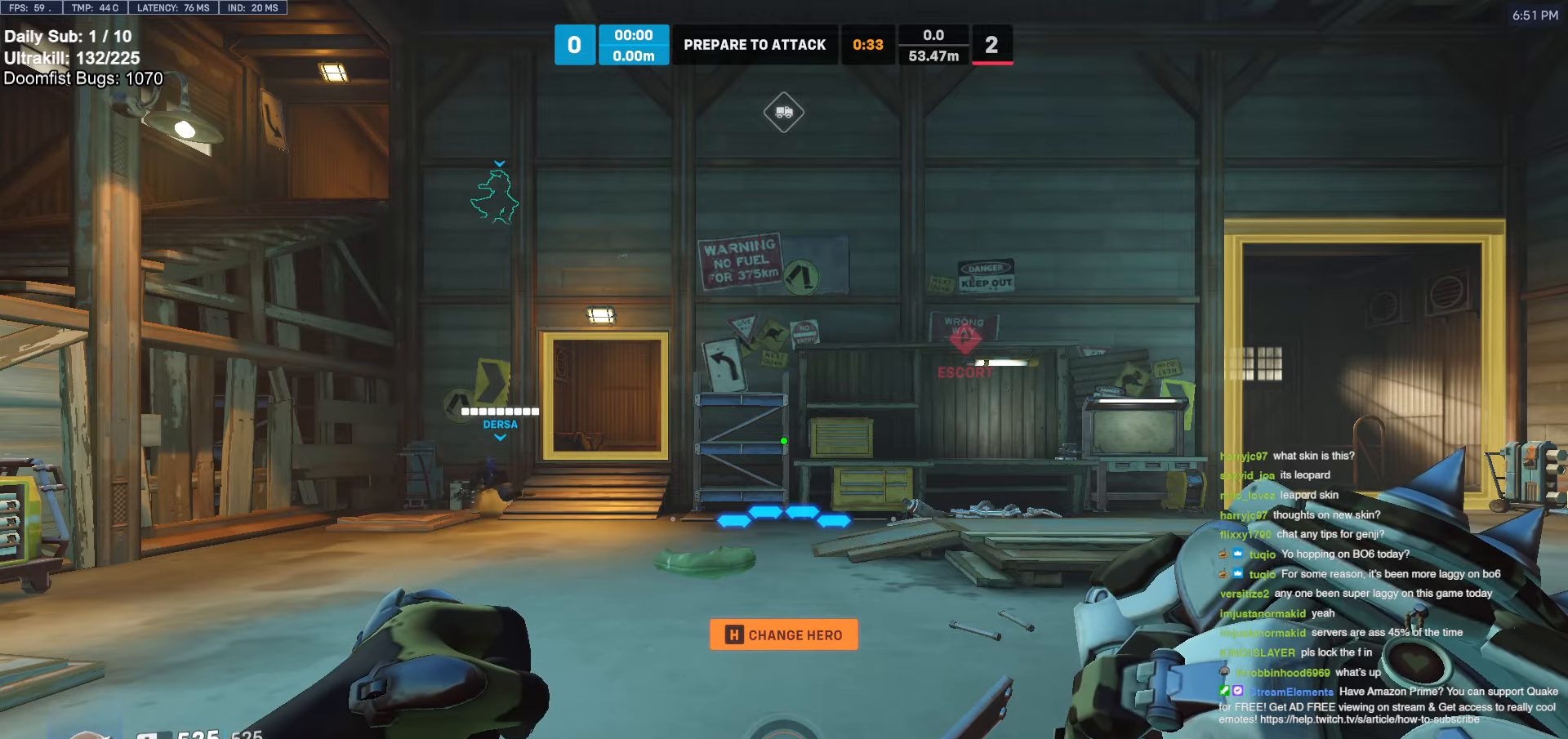
{"keys": [], "mouse": [], "events": [[17, "e", "down"], [67, "e", "up"], [100, "space", "down"], [200, "a", "down"], [200, "space", "up"], [250, "a", "up"]]}
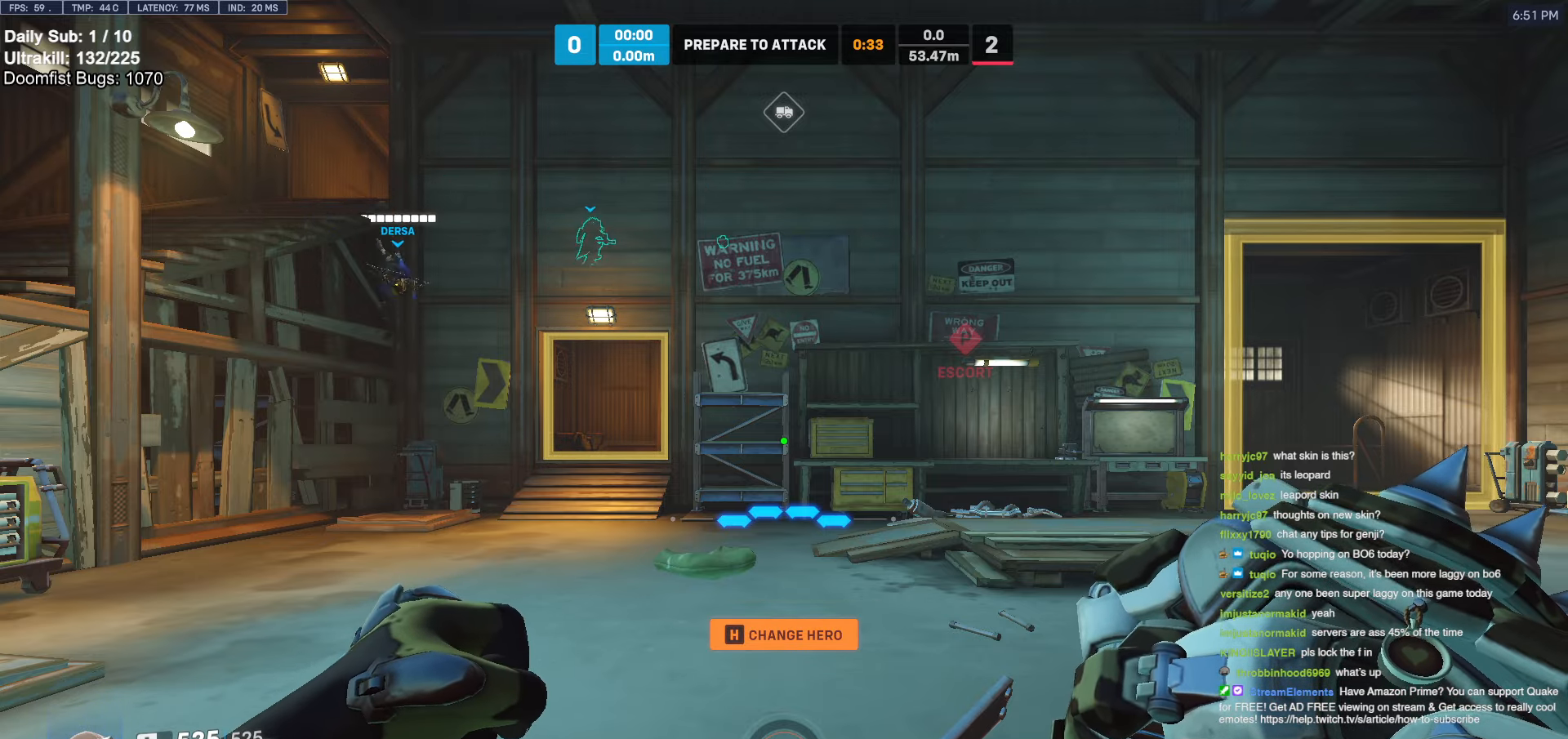
{"keys": [], "mouse": [], "events": [[117, "a", "down"], [167, "a", "up"]]}
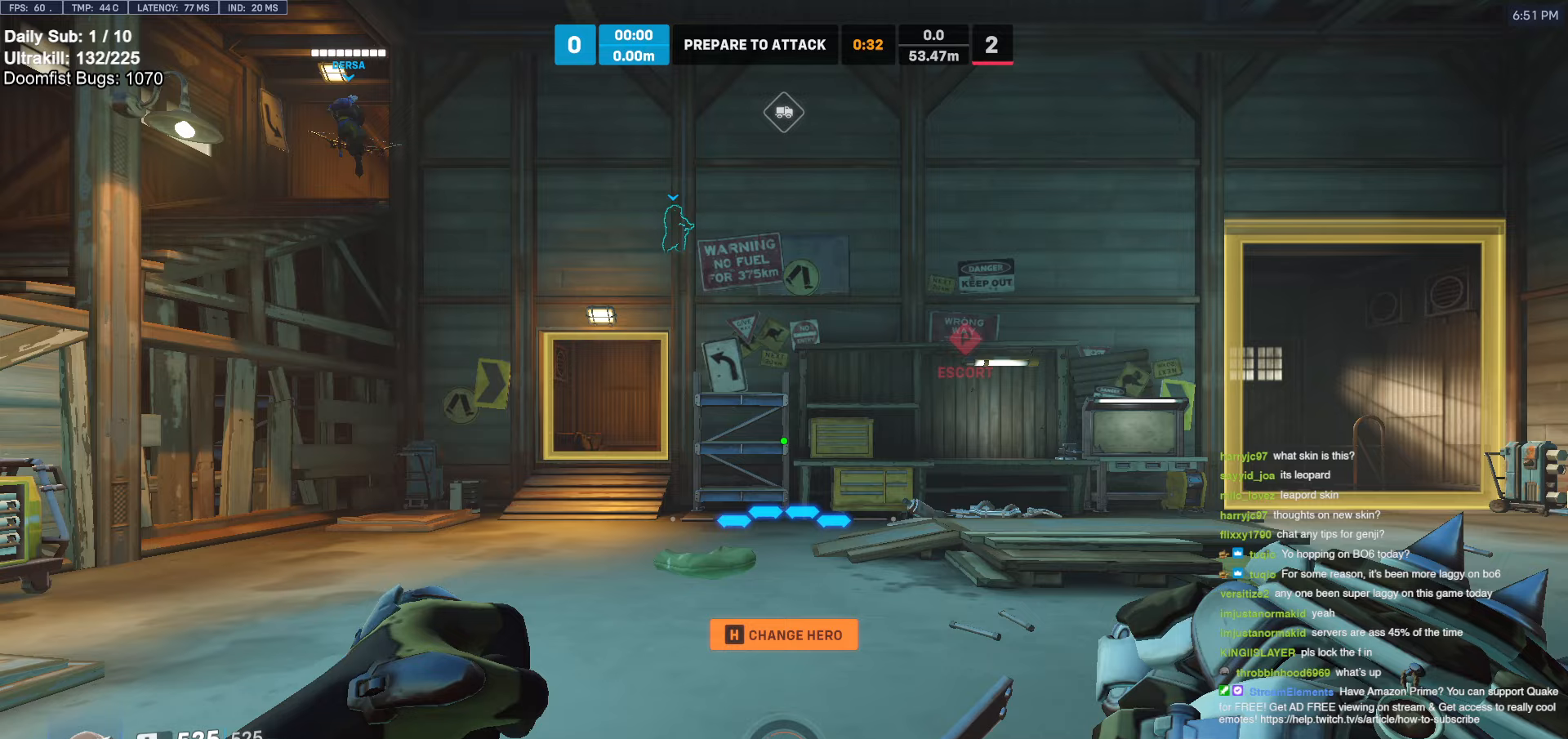
{"keys": ["d"], "mouse": [], "events": [[50, "space", "down"], [83, "space", "up"], [133, "space", "down"], [233, "space", "up"], [317, "space", "down"], [417, "d", "down"], [417, "space", "up"]]}
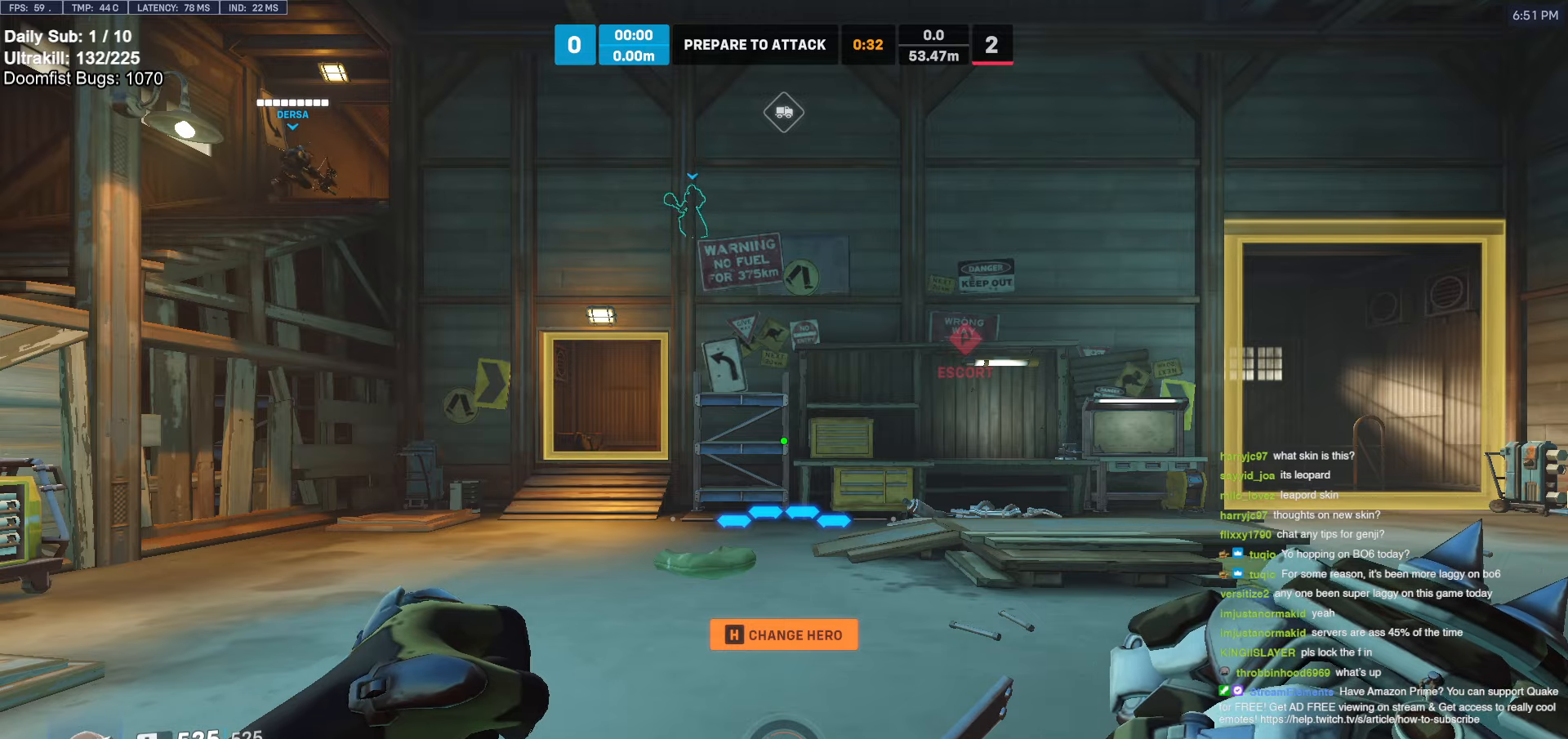
{"keys": ["w"], "mouse": [], "events": [[17, "d", "up"], [100, "space", "down"], [200, "space", "up"], [483, "w", "down"]]}
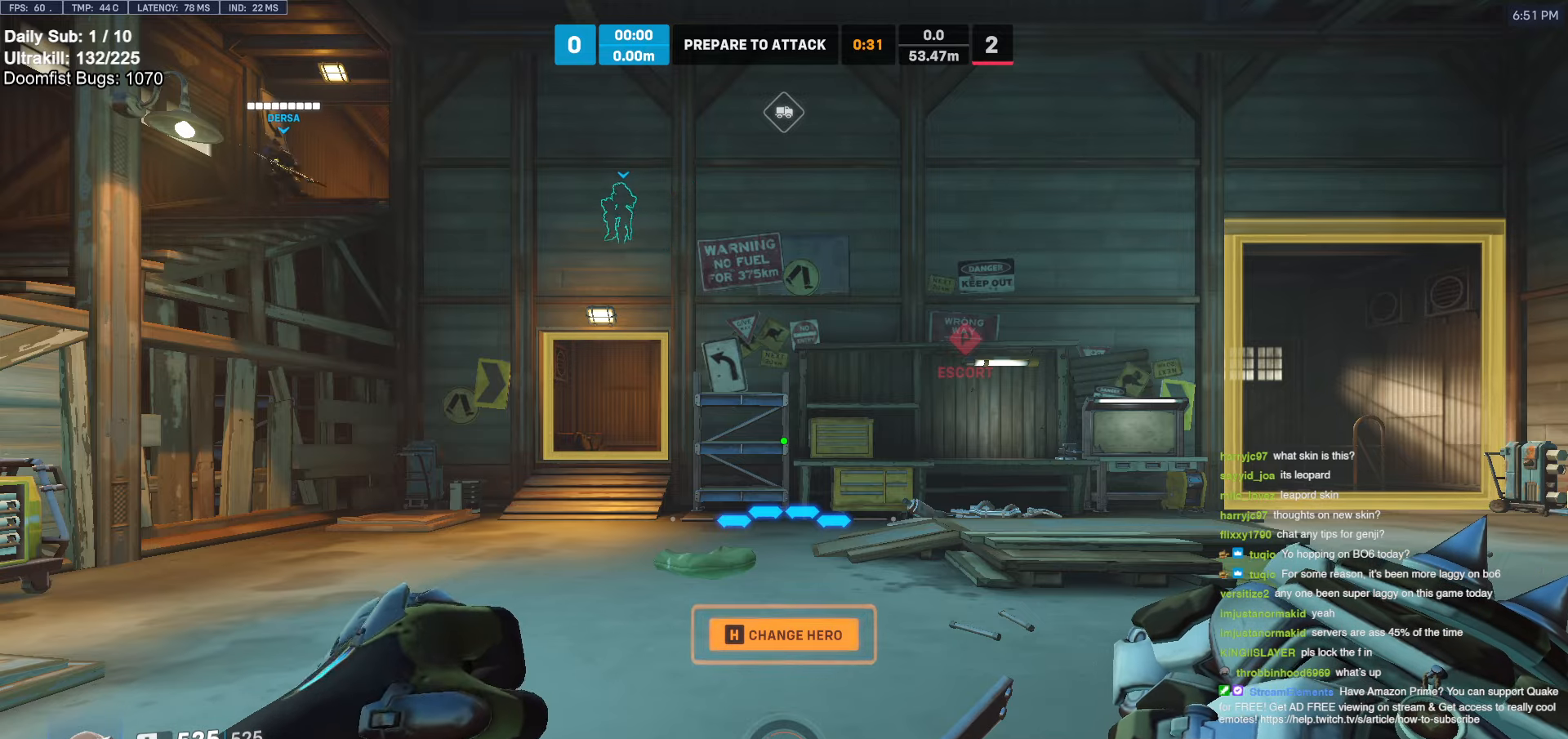
{"keys": [], "mouse": [], "events": [[33, "space", "down"], [83, "w", "up"], [167, "space", "up"]]}